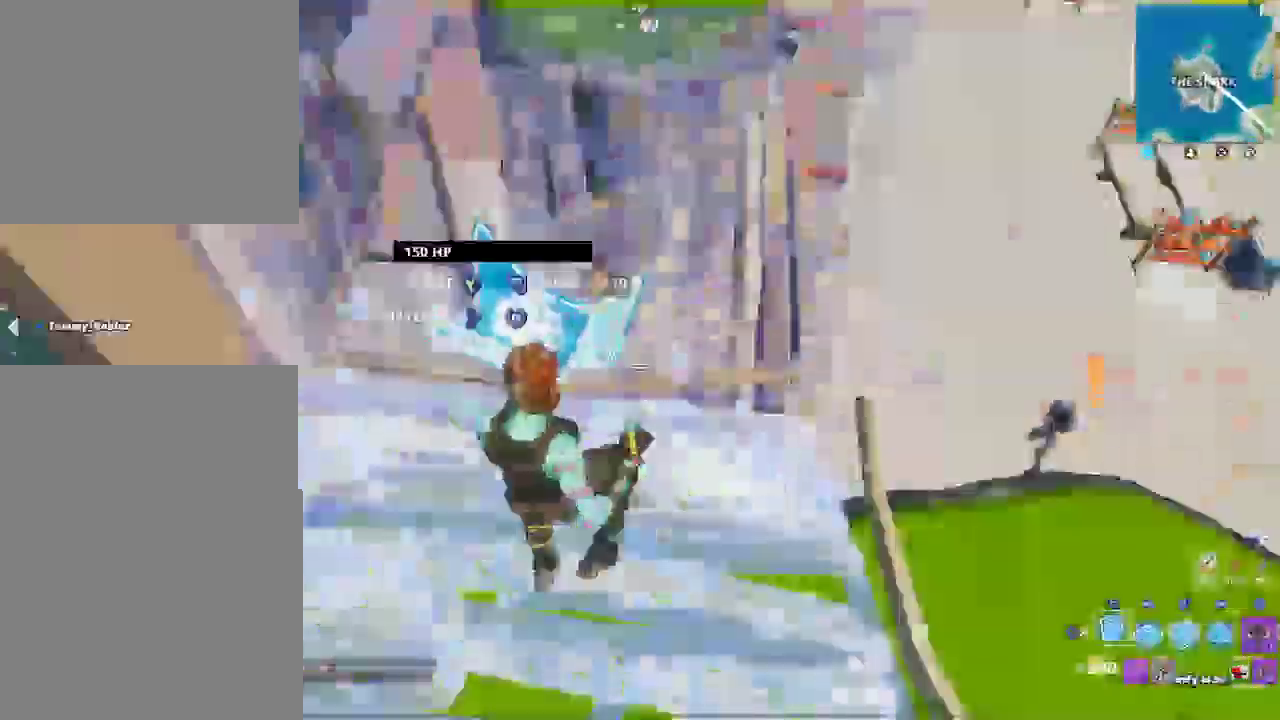
Gameplay with a controller (PlayStation layout); each line is a JSON object with the inputs held at the frame after it. "events" lists button and stick changes between this image and that frame as [ms after this image, input, new state], when the widget could be followed in between. Not read: HOME L1 R1 START.
{"buttons": ["R2"], "left_stick": "down", "right_stick": "right", "events": [[17, "right_stick", "center"], [33, "CROSS", "up"], [133, "R2", "up"], [133, "left_stick", "down"], [400, "R2", "down"], [400, "right_stick", "right"]]}
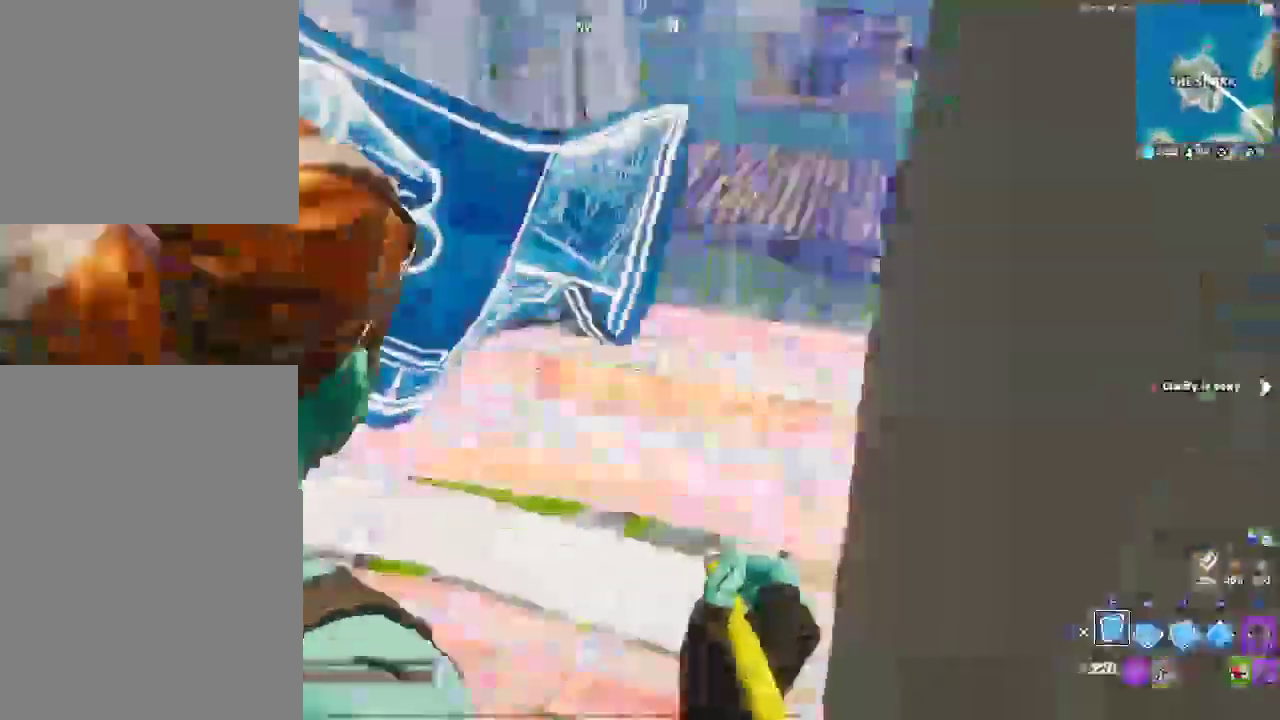
{"buttons": ["CROSS", "R2"], "left_stick": "up-right", "right_stick": "center"}
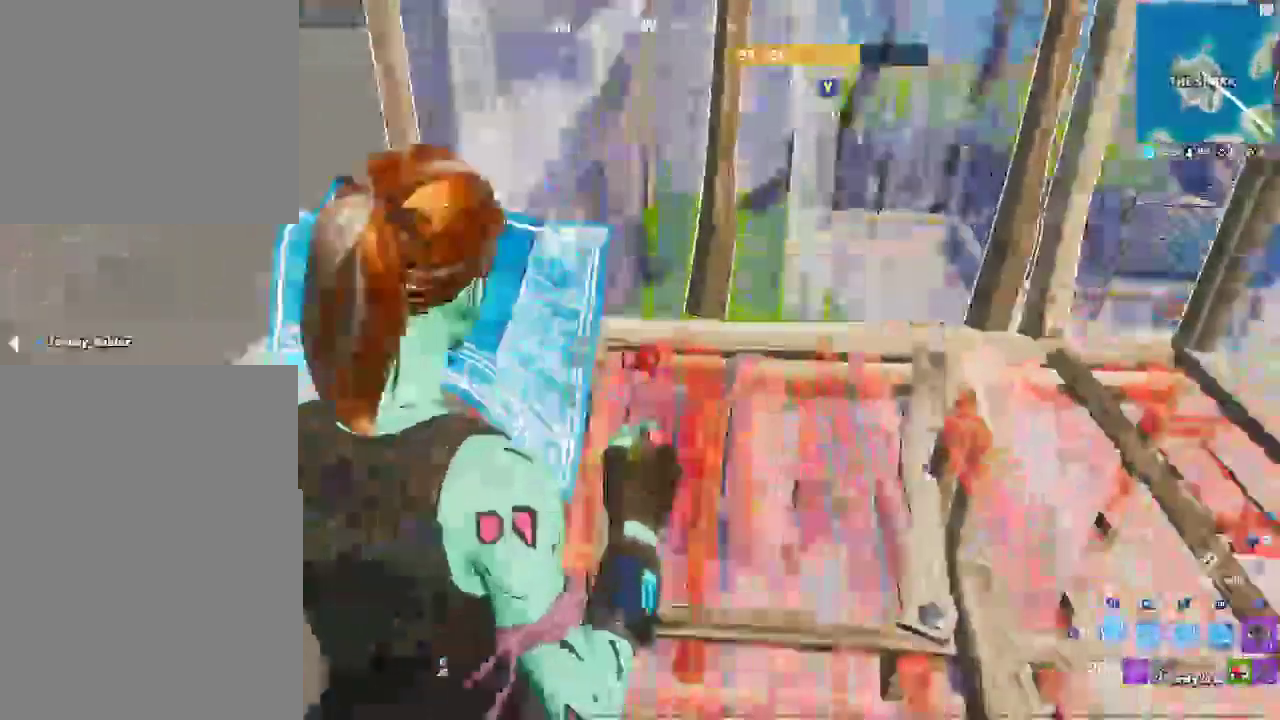
{"buttons": [], "left_stick": "up-left", "right_stick": "center"}
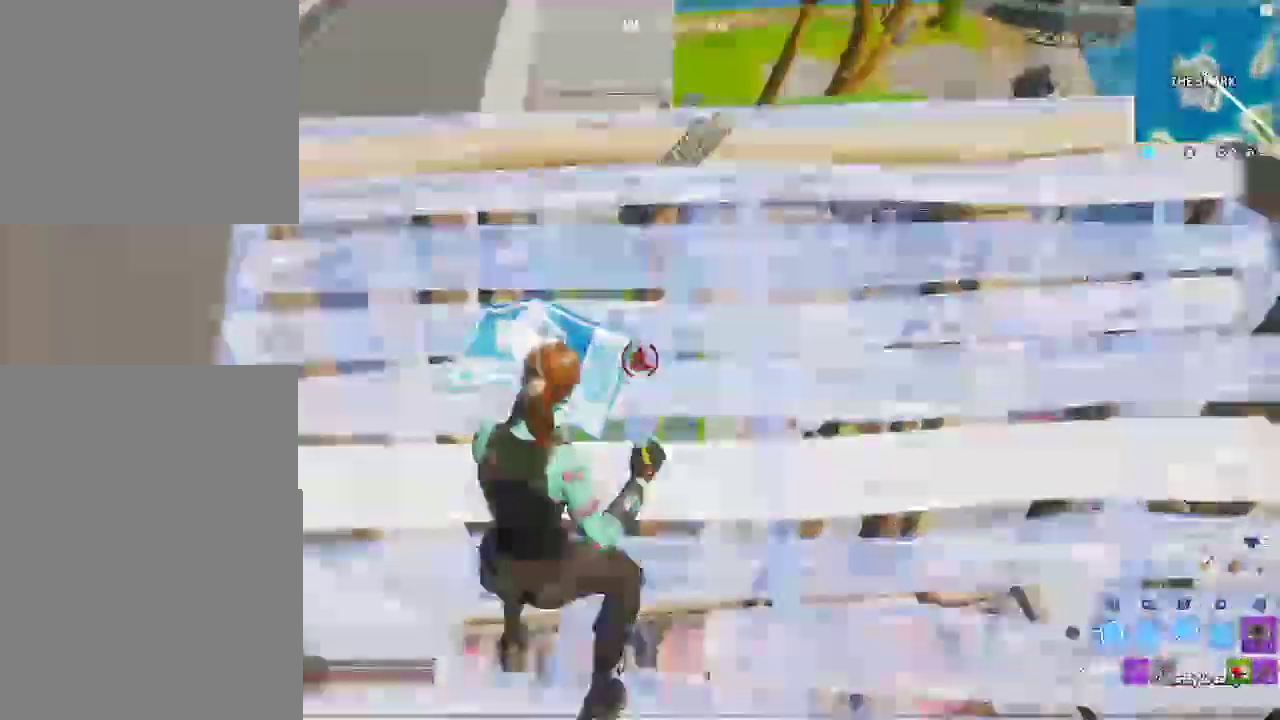
{"buttons": [], "left_stick": "up-left", "right_stick": "left"}
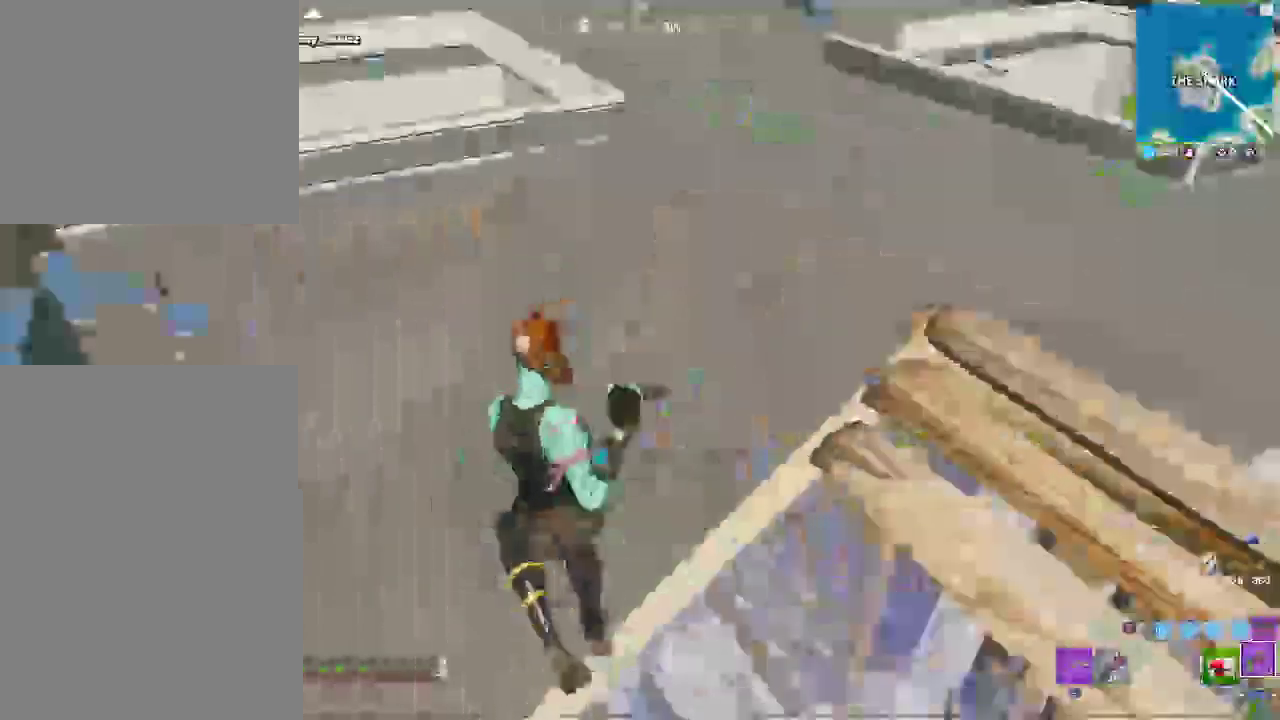
{"buttons": [], "left_stick": "up-left", "right_stick": "center", "events": [[83, "right_stick", "center"]]}
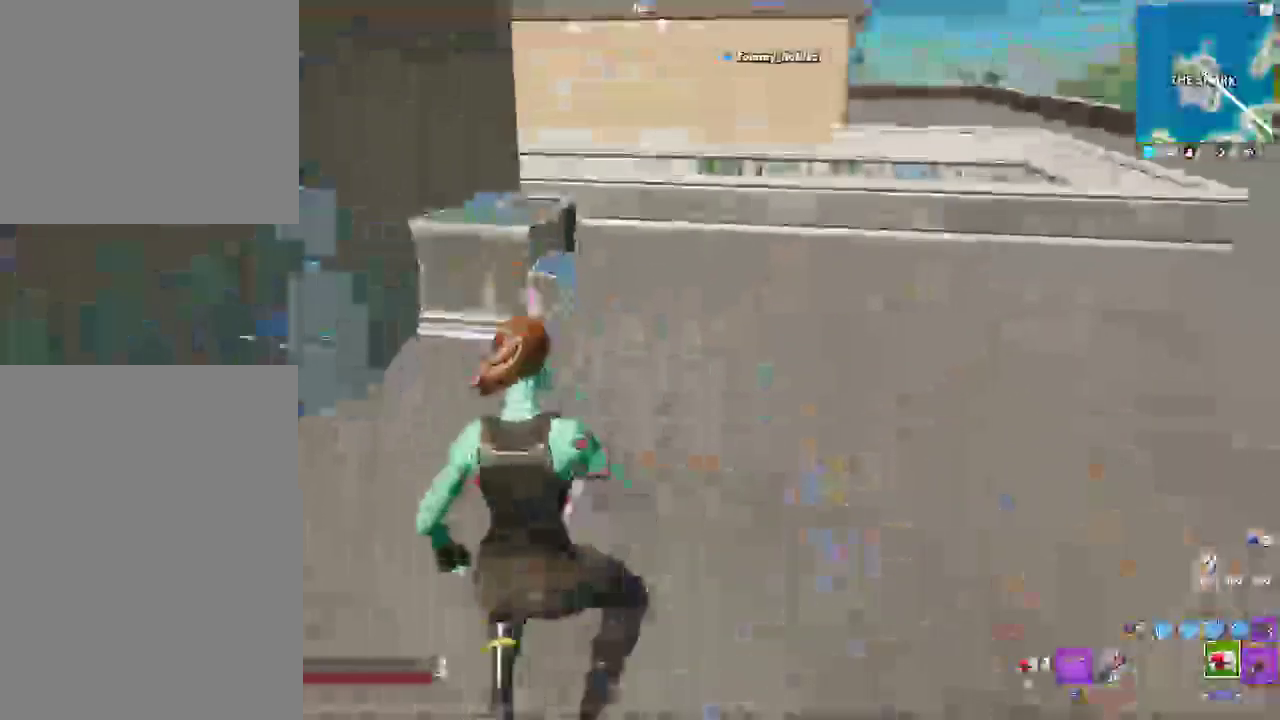
{"buttons": [], "left_stick": "up", "right_stick": "center", "events": [[300, "left_stick", "up"]]}
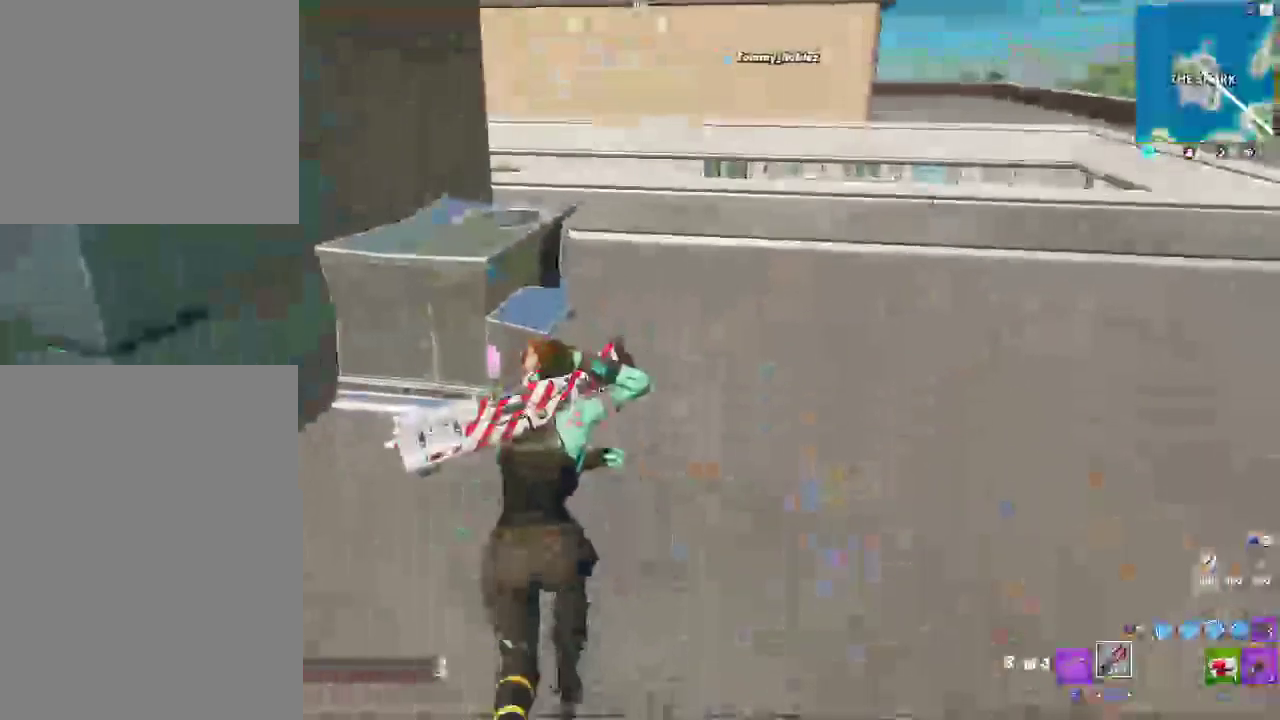
{"buttons": ["SQUARE"], "left_stick": "up-right", "right_stick": "center", "events": [[133, "CROSS", "down"], [300, "CROSS", "up"], [417, "left_stick", "up-right"], [500, "SQUARE", "down"]]}
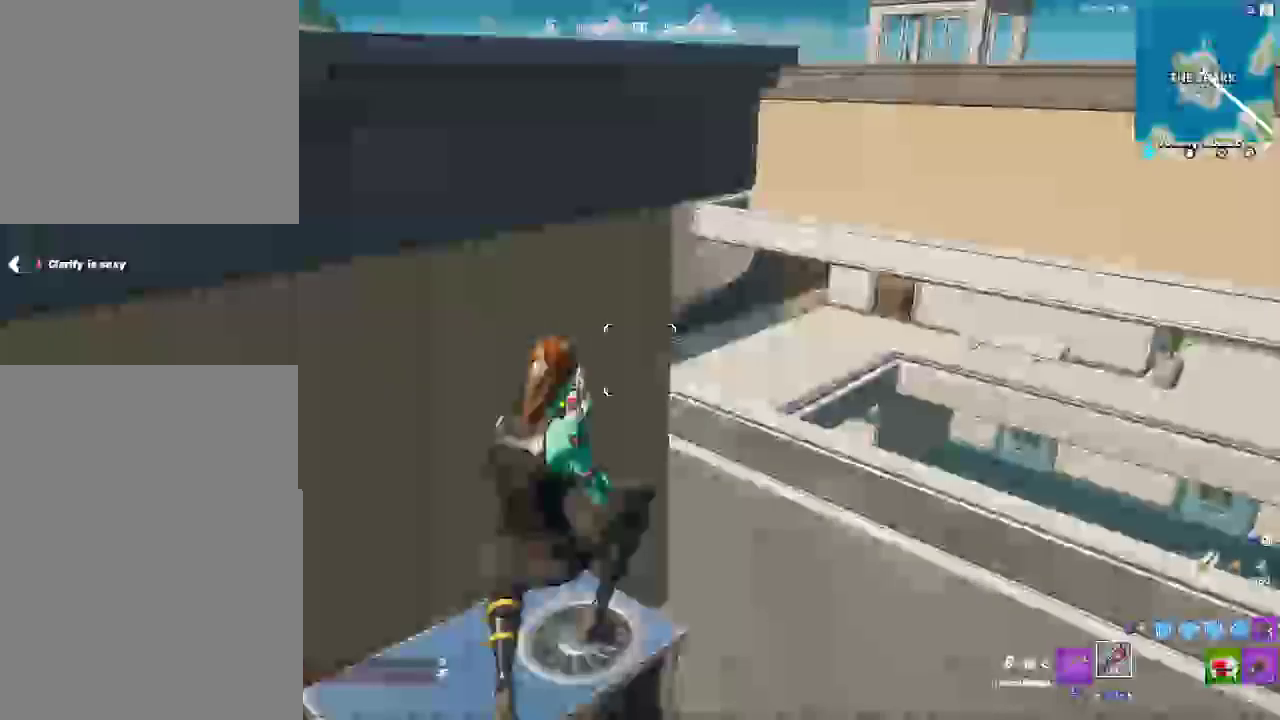
{"buttons": [], "left_stick": "up-right", "right_stick": "center", "events": [[133, "SQUARE", "up"], [283, "SQUARE", "down"], [433, "SQUARE", "up"]]}
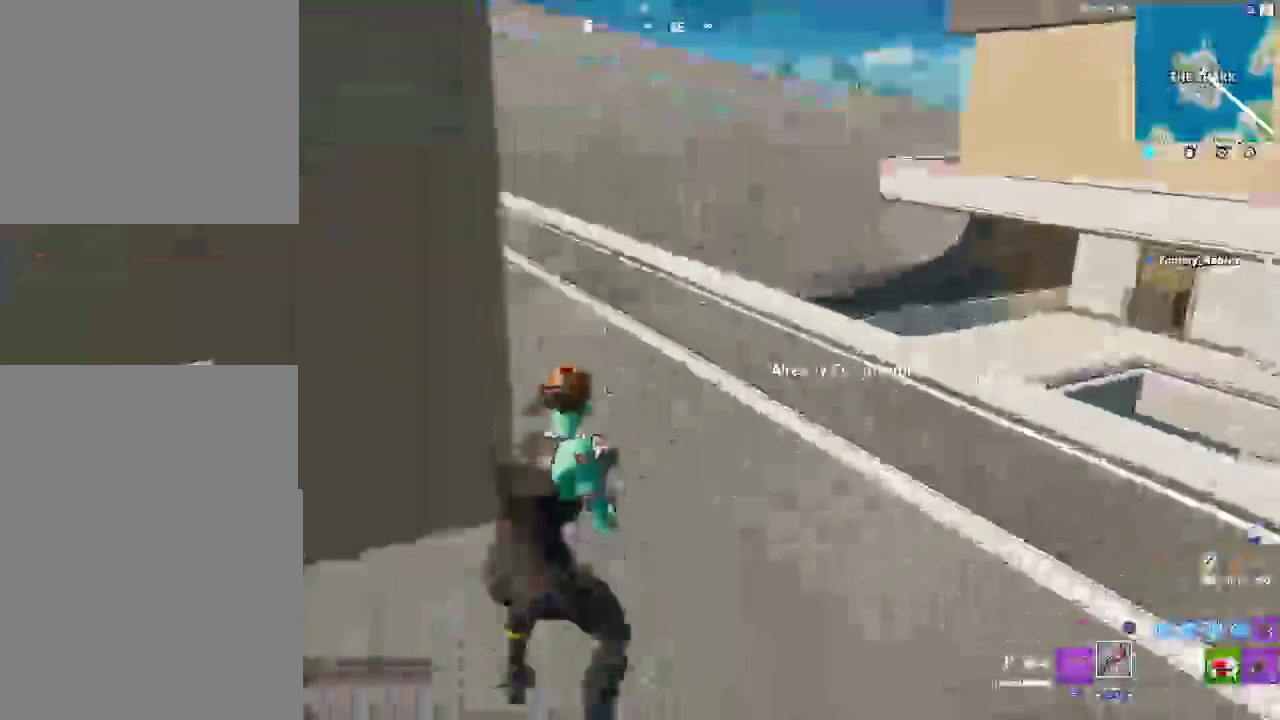
{"buttons": ["CROSS"], "left_stick": "up", "right_stick": "center", "events": [[350, "left_stick", "up"], [367, "CROSS", "down"]]}
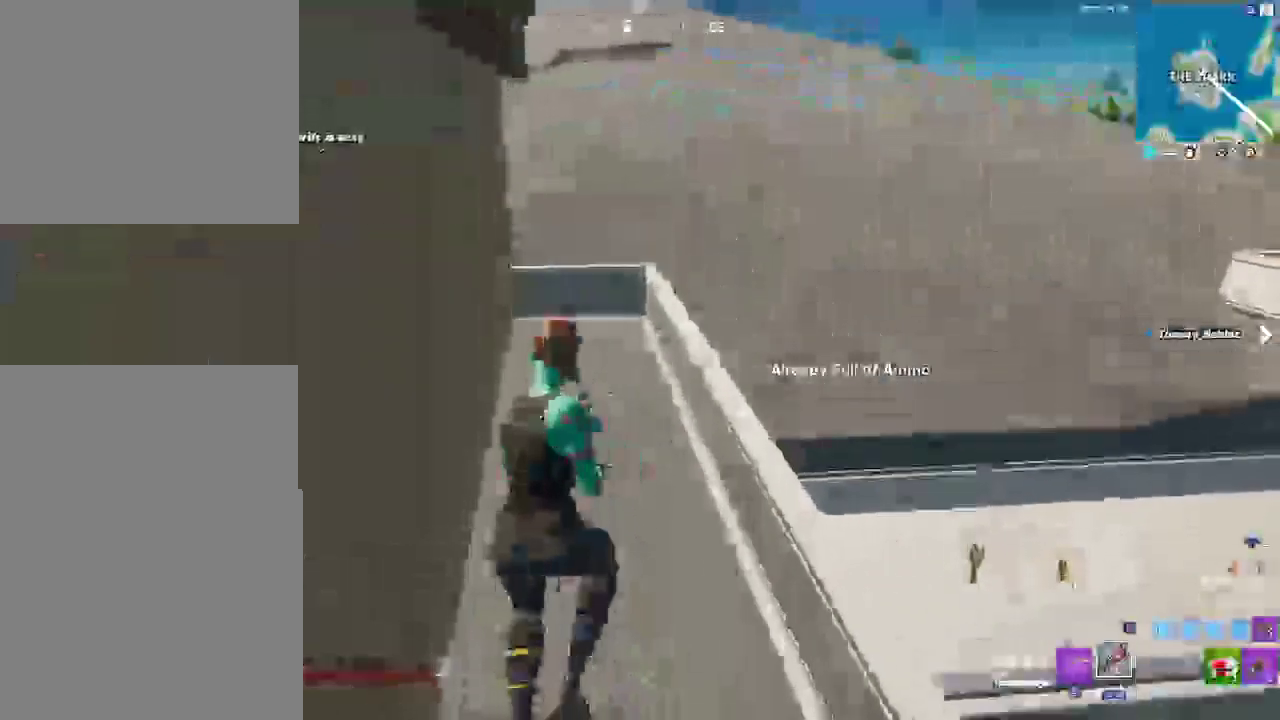
{"buttons": [], "left_stick": "right", "right_stick": "center", "events": [[33, "CROSS", "up"], [33, "left_stick", "center"], [150, "DPAD_UP", "down"], [267, "DPAD_UP", "up"], [350, "CROSS", "down"], [467, "CROSS", "up"], [500, "left_stick", "right"]]}
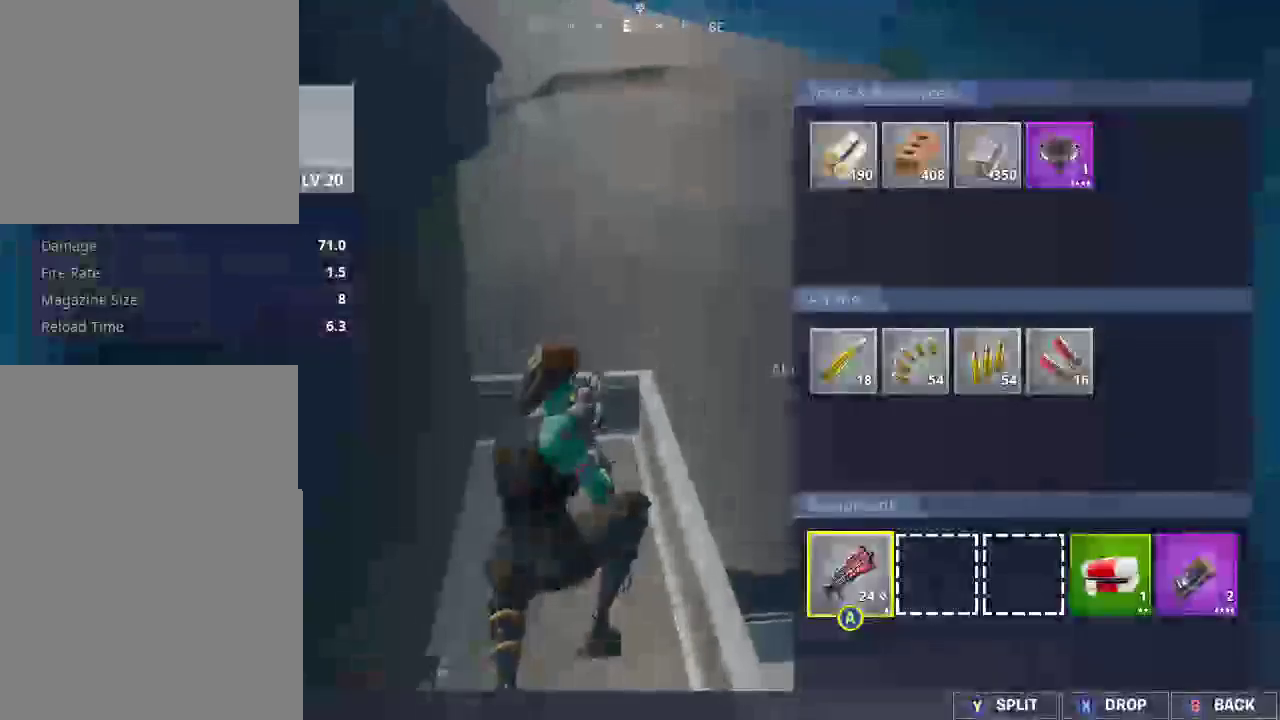
{"buttons": [], "left_stick": "up-left", "right_stick": "center", "events": [[83, "CROSS", "down"], [133, "left_stick", "center"], [150, "CROSS", "up"], [167, "CIRCLE", "down"], [200, "left_stick", "up-left"], [300, "CIRCLE", "up"]]}
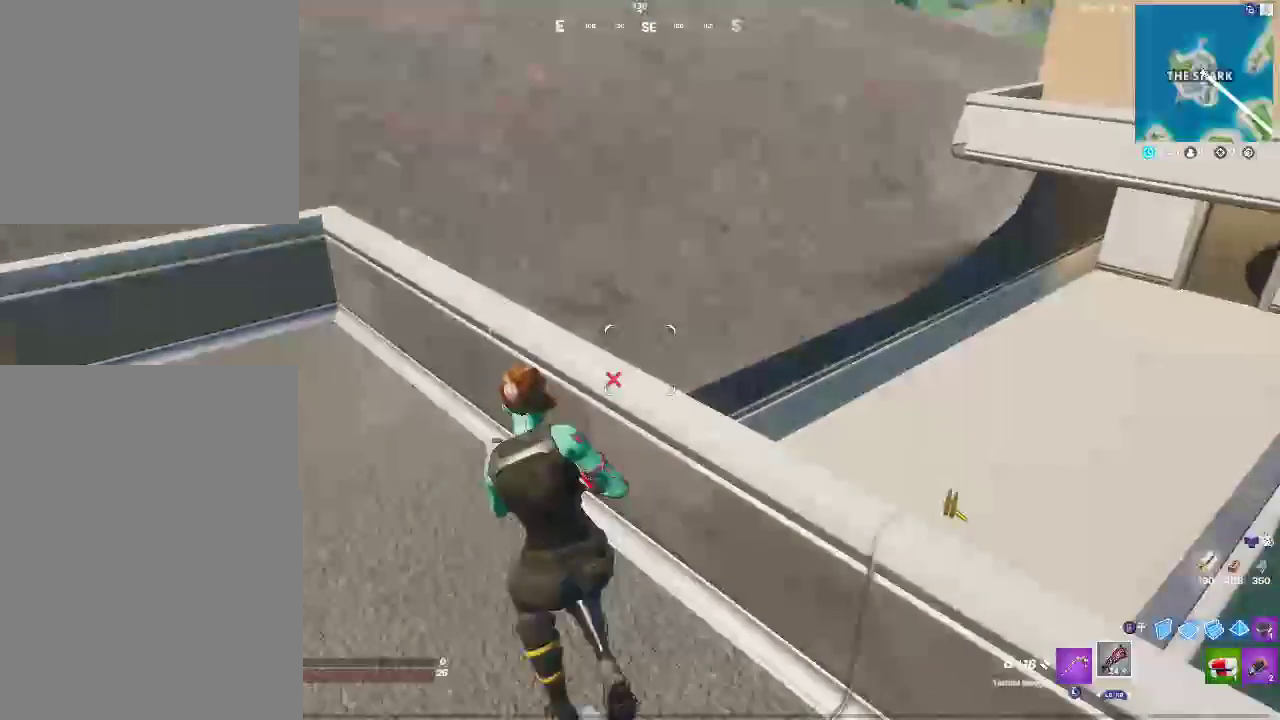
{"buttons": [], "left_stick": "center", "right_stick": "center", "events": [[250, "CROSS", "down"], [333, "left_stick", "center"], [350, "CROSS", "up"], [400, "DPAD_UP", "down"], [483, "DPAD_UP", "up"]]}
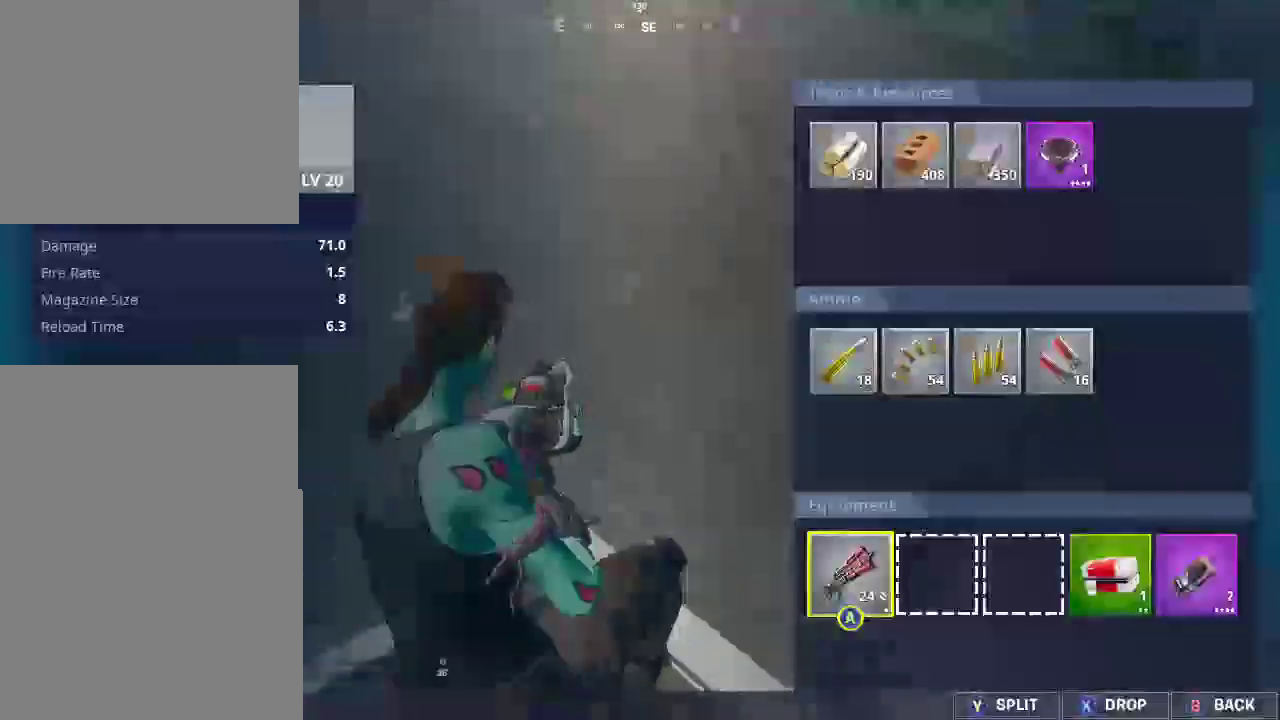
{"buttons": [], "left_stick": "left", "right_stick": "center", "events": [[67, "CROSS", "down"], [150, "CROSS", "up"], [167, "left_stick", "down-right"], [233, "left_stick", "right"], [267, "CROSS", "down"], [333, "left_stick", "center"], [350, "CROSS", "up"], [417, "left_stick", "left"]]}
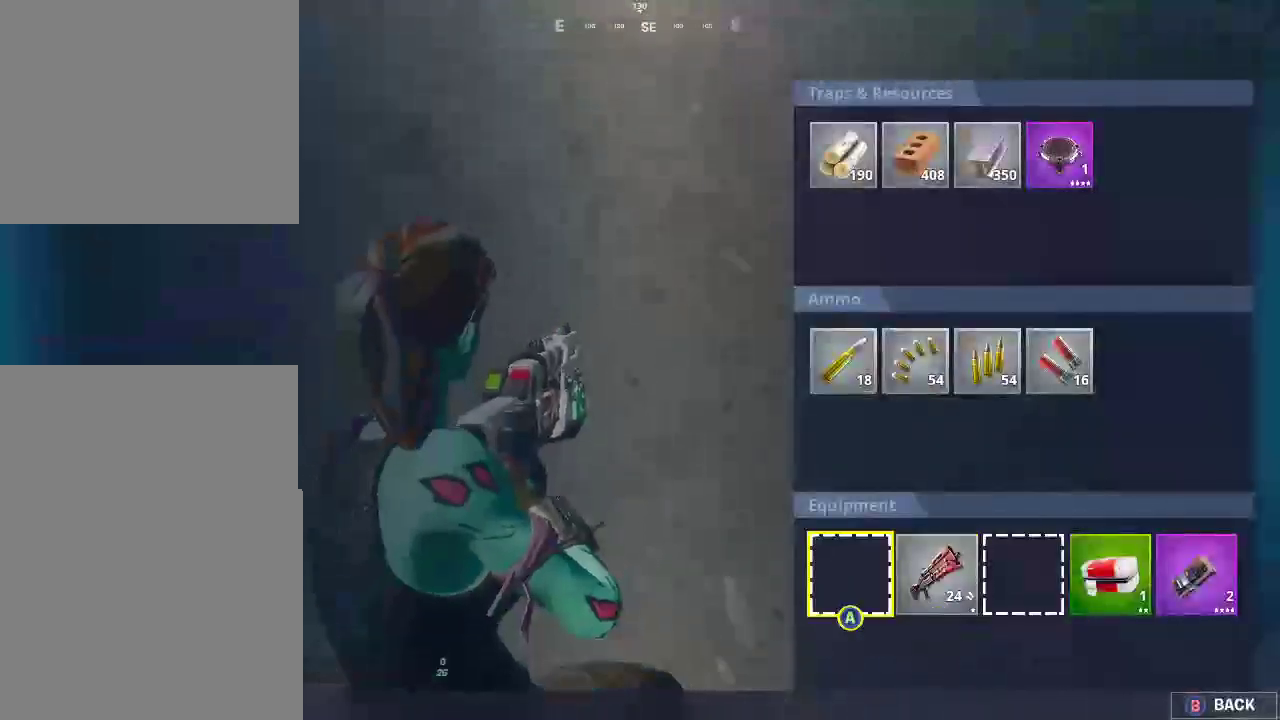
{"buttons": [], "left_stick": "left", "right_stick": "center", "events": []}
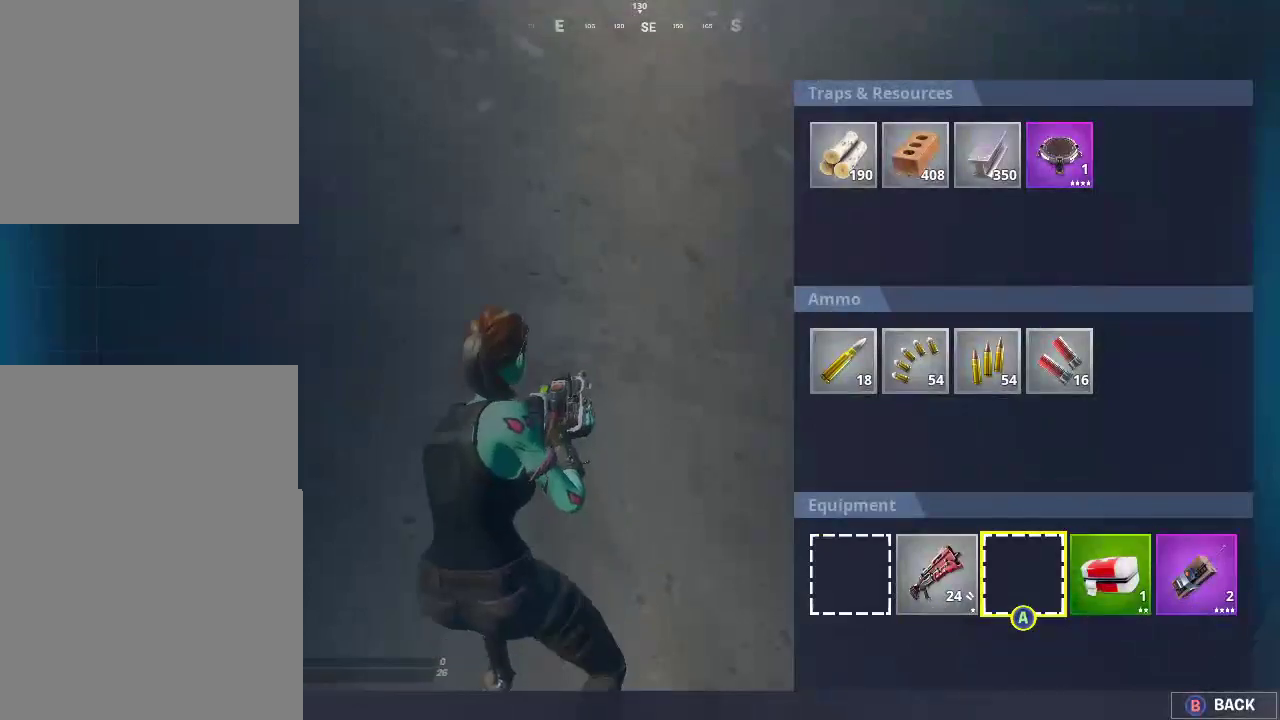
{"buttons": [], "left_stick": "left", "right_stick": "center", "events": [[33, "CIRCLE", "down"], [183, "CIRCLE", "up"]]}
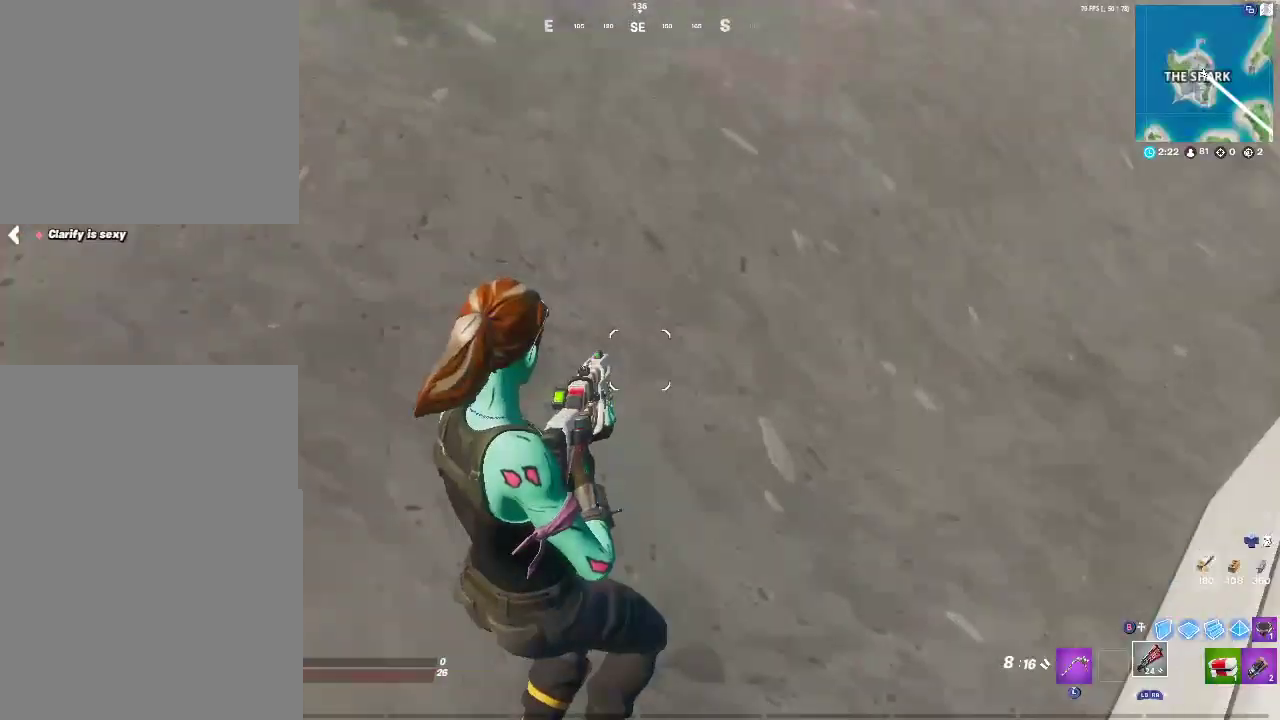
{"buttons": [], "left_stick": "left", "right_stick": "center", "events": []}
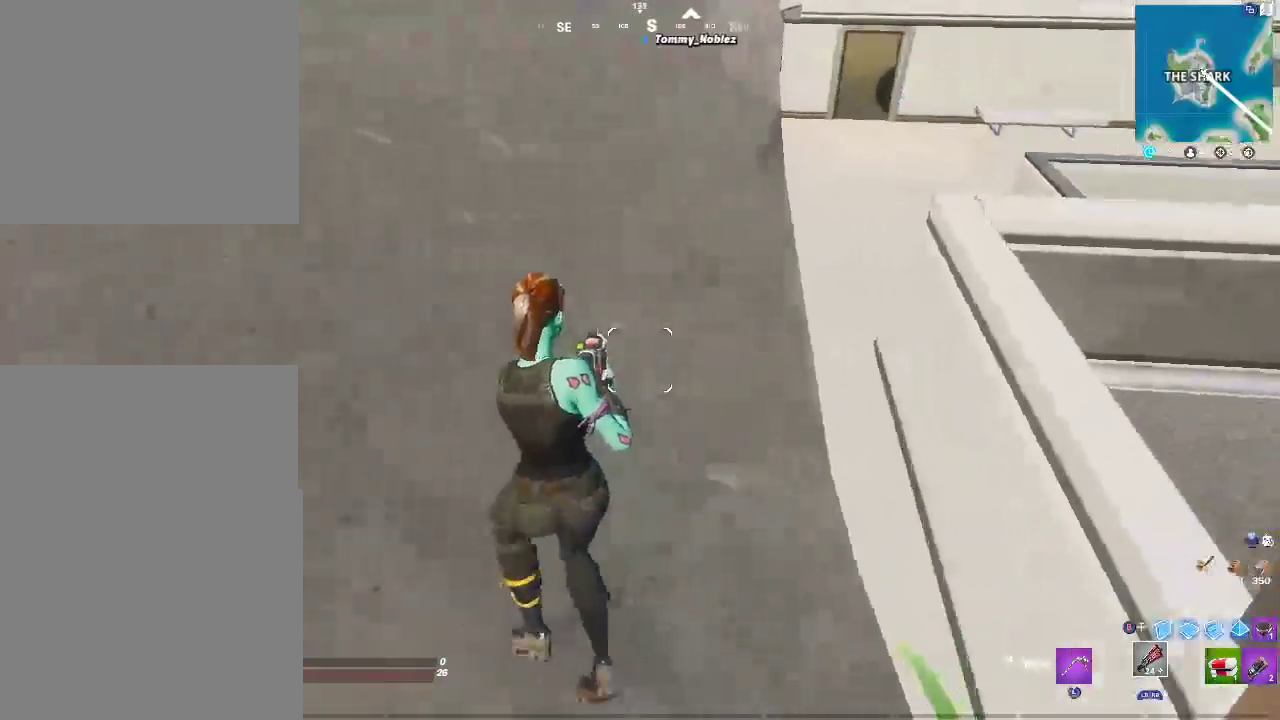
{"buttons": ["CIRCLE"], "left_stick": "left", "right_stick": "center", "events": [[100, "CROSS", "down"], [283, "CROSS", "up"], [433, "CIRCLE", "down"]]}
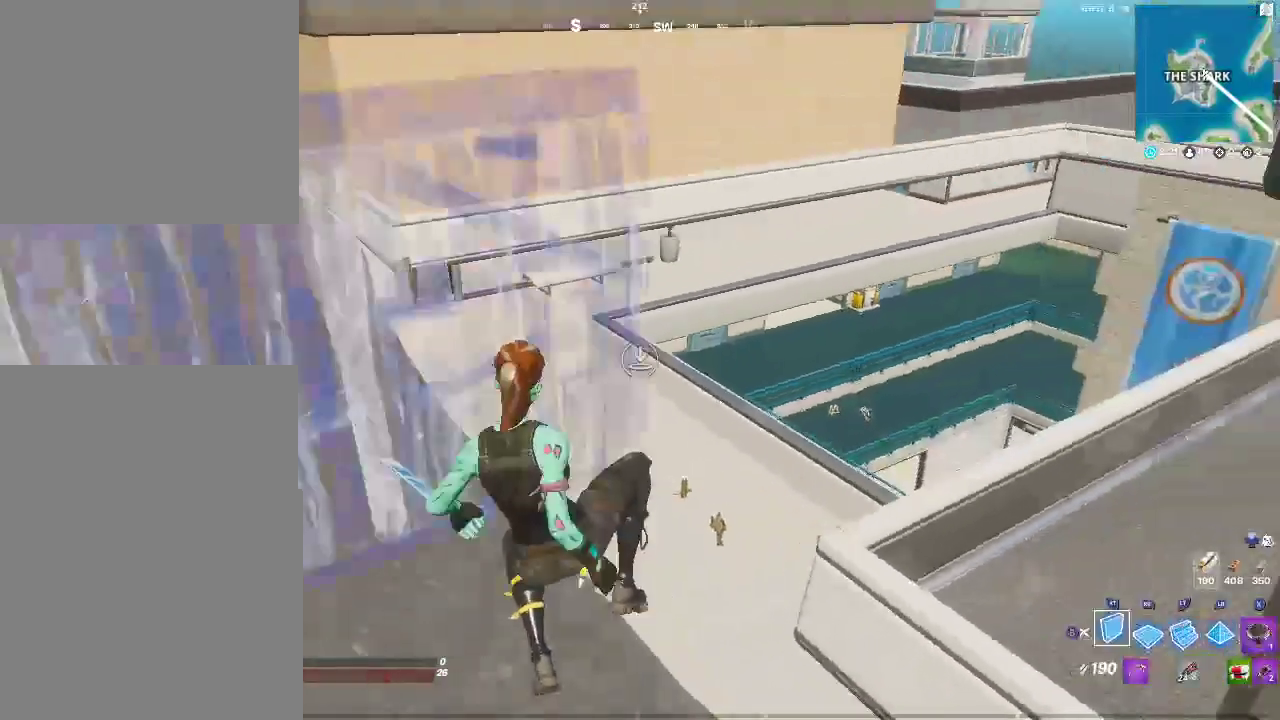
{"buttons": [], "left_stick": "left", "right_stick": "center", "events": [[67, "CIRCLE", "up"]]}
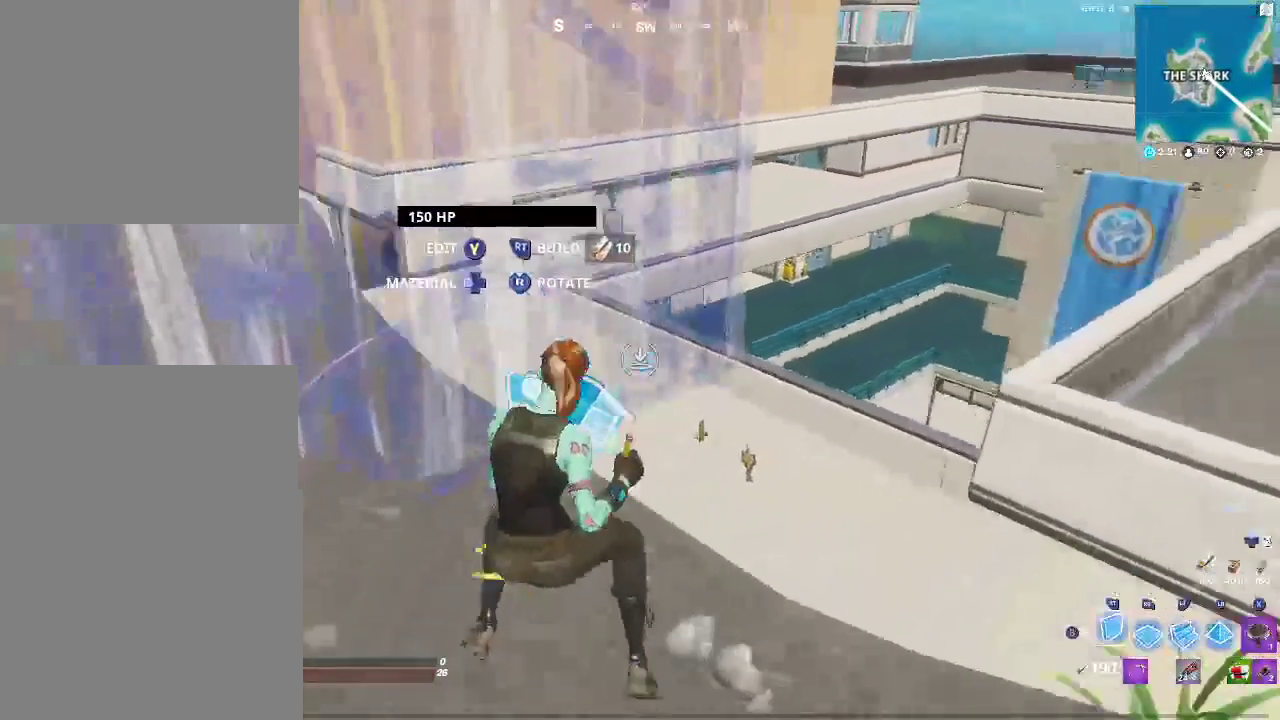
{"buttons": [], "left_stick": "left", "right_stick": "center", "events": []}
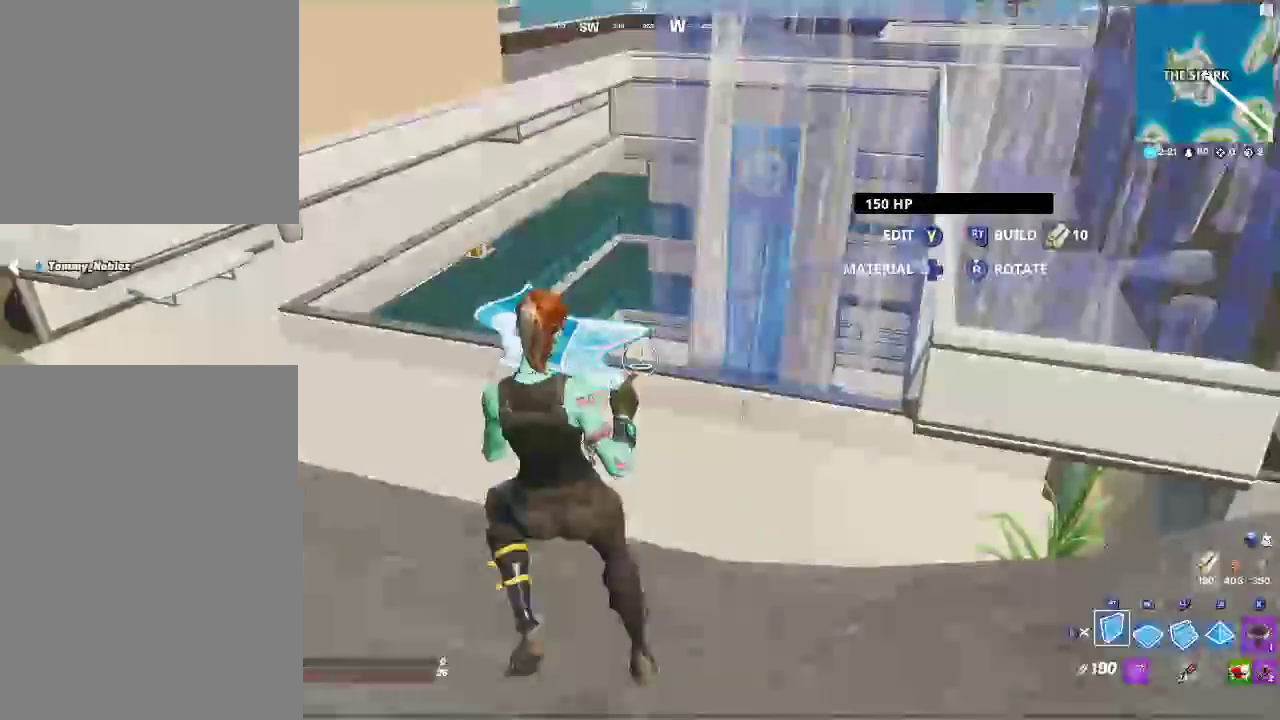
{"buttons": [], "left_stick": "left", "right_stick": "center", "events": []}
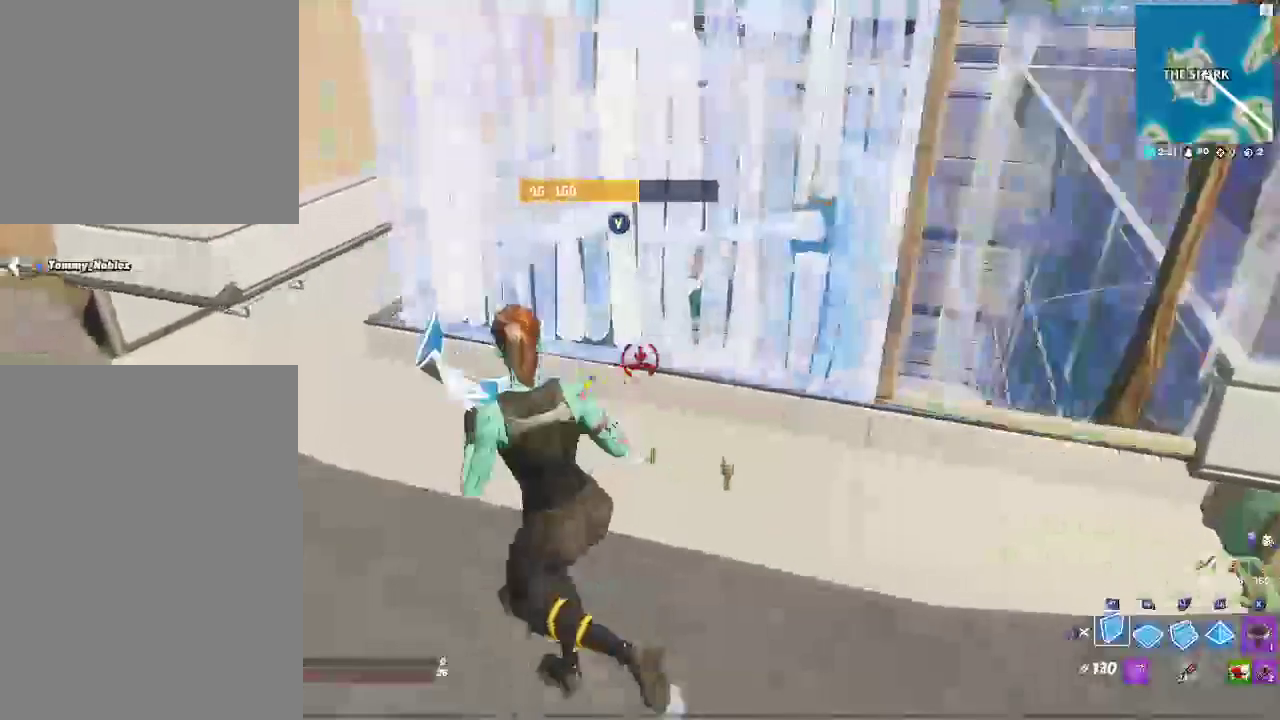
{"buttons": [], "left_stick": "up-left", "right_stick": "center", "events": [[167, "CIRCLE", "down"], [333, "CIRCLE", "up"], [417, "left_stick", "up-left"]]}
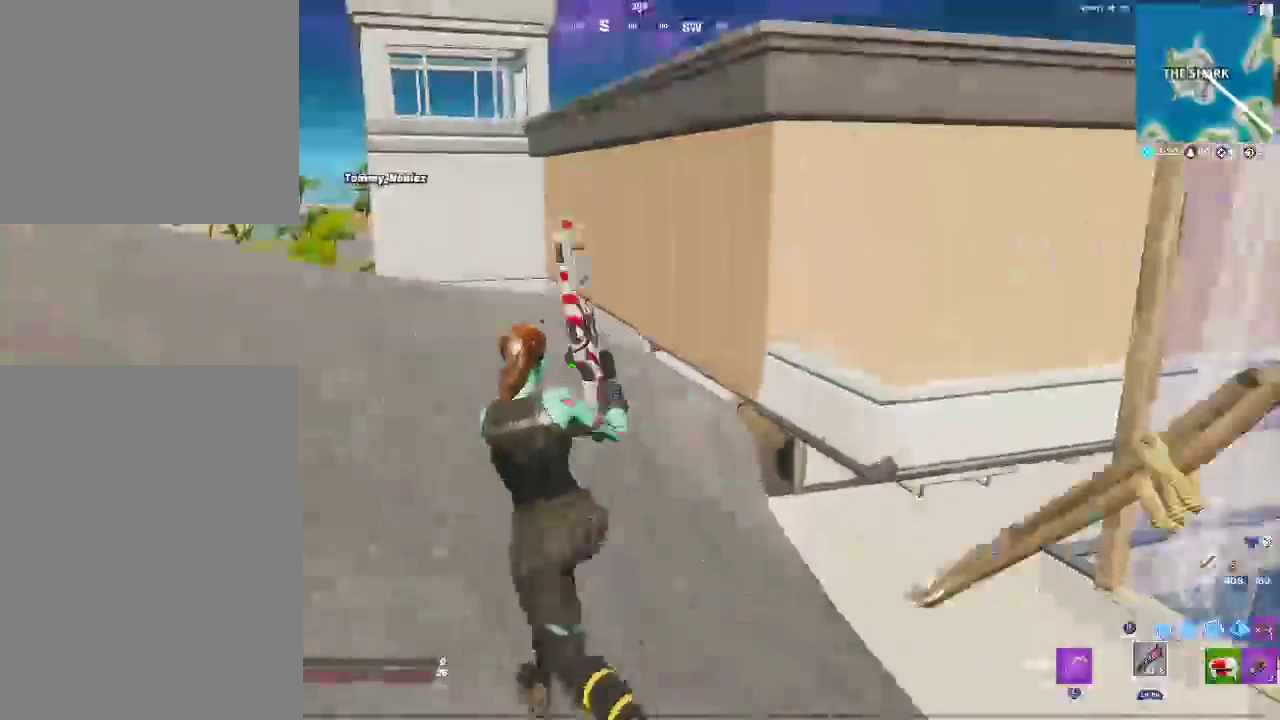
{"buttons": [], "left_stick": "up-left", "right_stick": "center", "events": []}
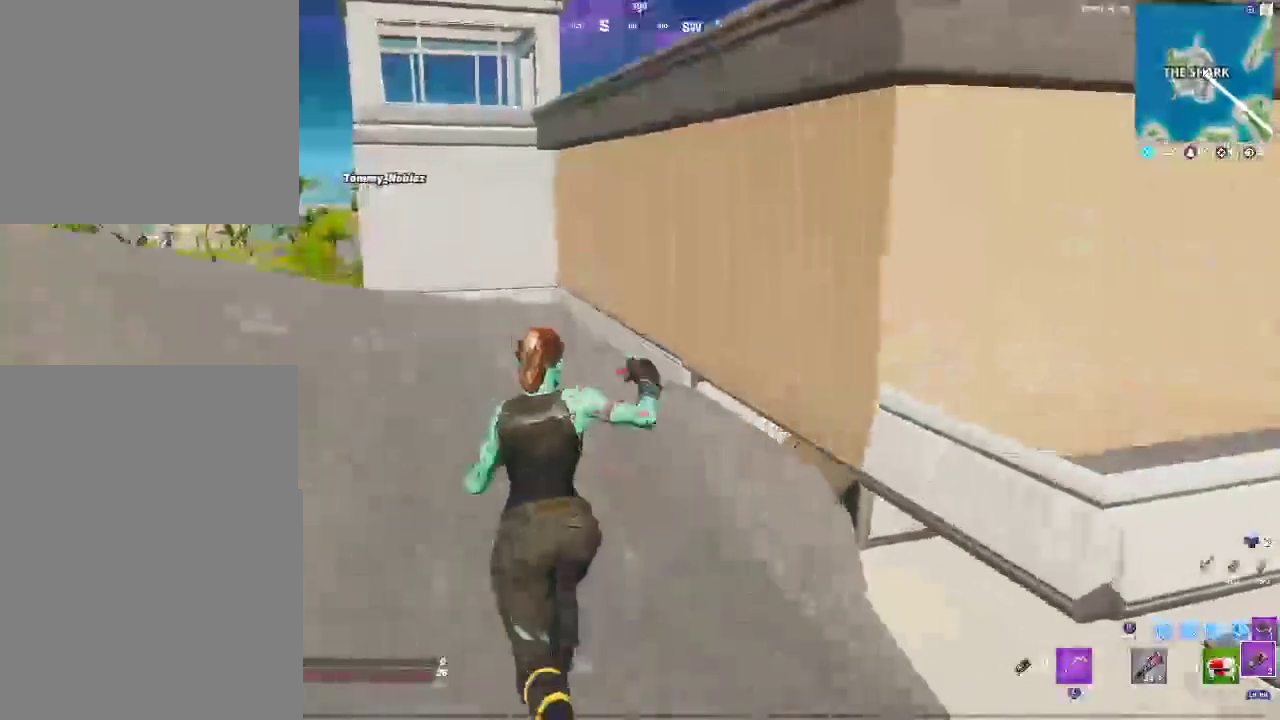
{"buttons": ["CIRCLE"], "left_stick": "up", "right_stick": "center", "events": [[150, "left_stick", "up"], [417, "CIRCLE", "down"]]}
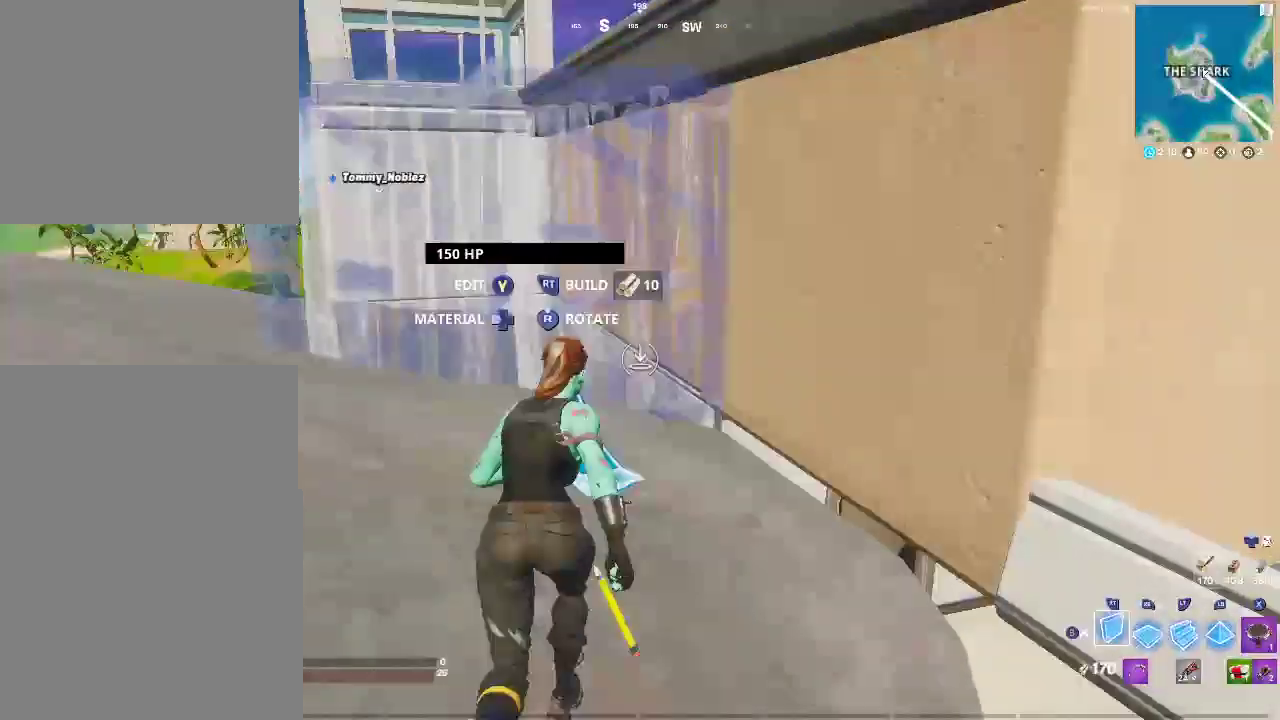
{"buttons": ["R2"], "left_stick": "up", "right_stick": "down-left", "events": [[33, "CIRCLE", "up"], [167, "right_stick", "up-right"], [300, "right_stick", "center"], [367, "right_stick", "down-left"], [483, "R2", "down"]]}
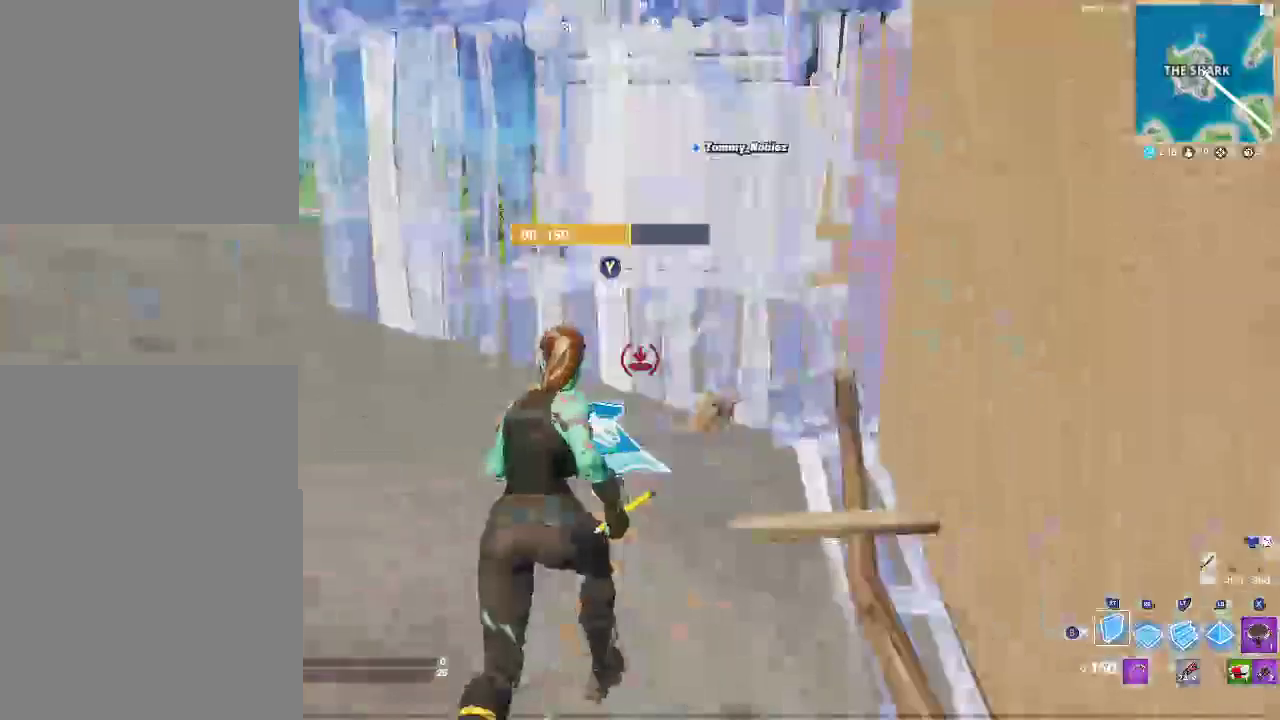
{"buttons": [], "left_stick": "center", "right_stick": "center", "events": [[50, "right_stick", "left"], [367, "CIRCLE", "down"], [367, "R2", "up"], [367, "left_stick", "center"], [367, "right_stick", "center"], [450, "CIRCLE", "up"]]}
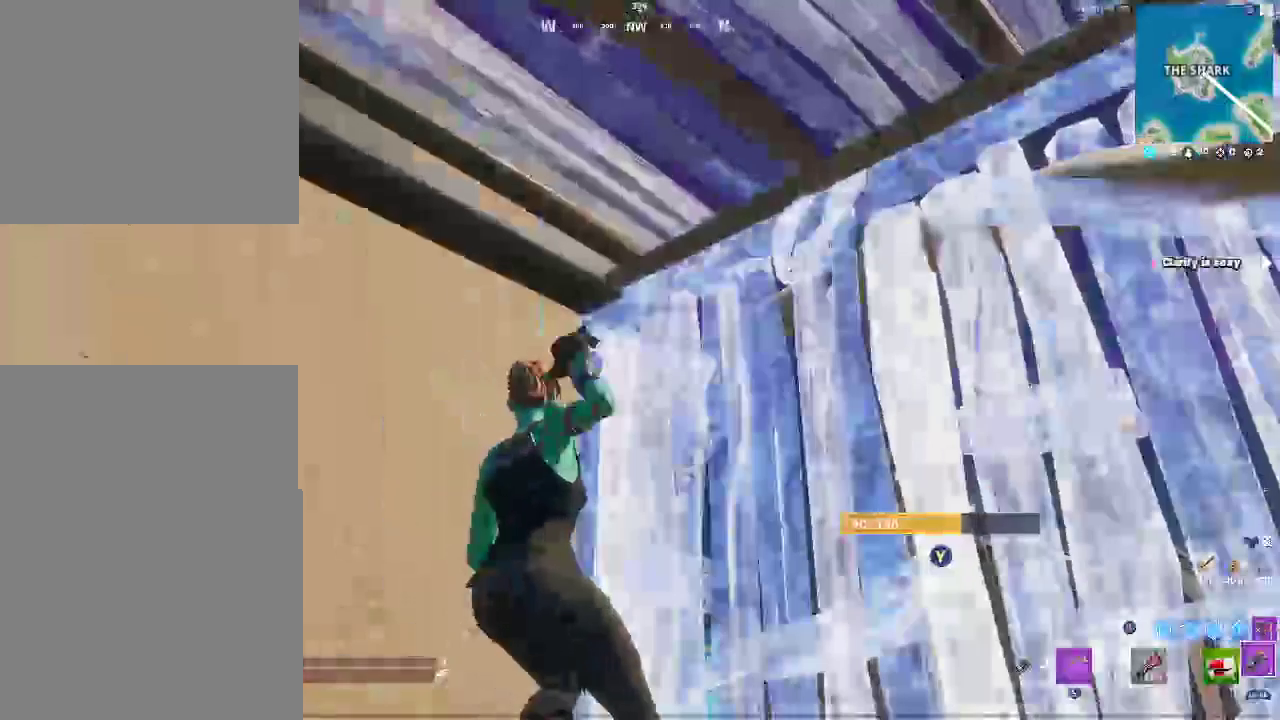
{"buttons": ["R2"], "left_stick": "center", "right_stick": "down", "events": [[450, "right_stick", "down"], [500, "R2", "down"]]}
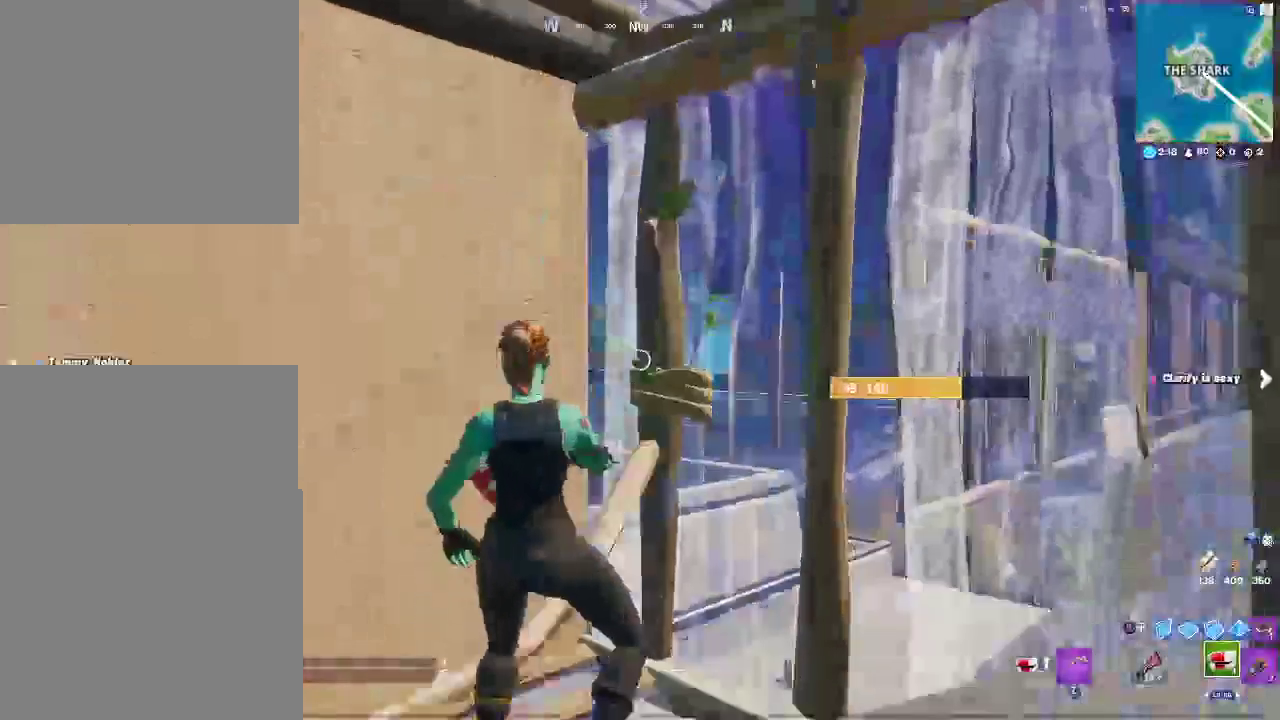
{"buttons": [], "left_stick": "center", "right_stick": "center", "events": [[133, "right_stick", "center"], [500, "R2", "up"]]}